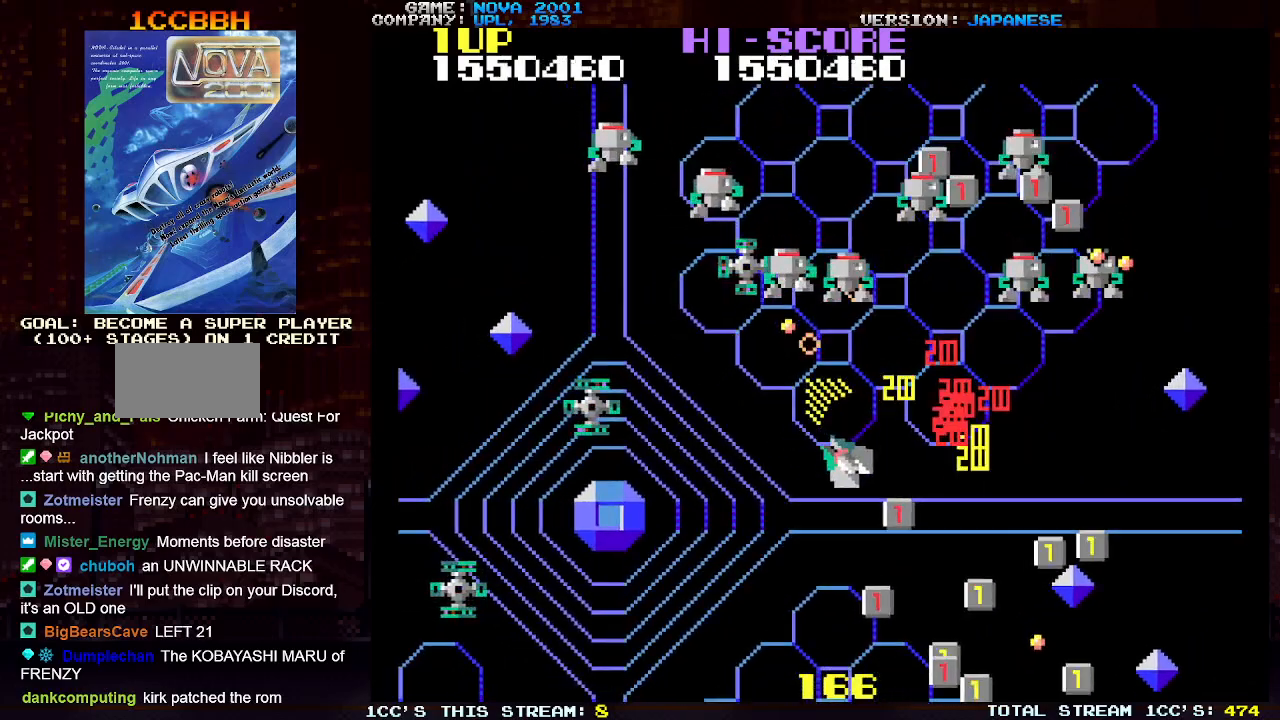
Gameplay with a controller (arcade stick); each line is a JSON object with the inputs held at the frame after it. "events" lists button and stick changes between this image and that frame as [ms after this image, input, new state], when the widget could be followed in between. Not read: L3 R3.
{"buttons": ["SQUARE", "TRIANGLE"], "left_stick": "down", "events": [[33, "SQUARE", "up"], [33, "left_stick", "down"], [67, "TRIANGLE", "up"], [200, "TRIANGLE", "down"], [200, "left_stick", "up"], [283, "SQUARE", "down"], [317, "left_stick", "center"], [367, "SQUARE", "up"], [383, "left_stick", "down"], [450, "SQUARE", "down"]]}
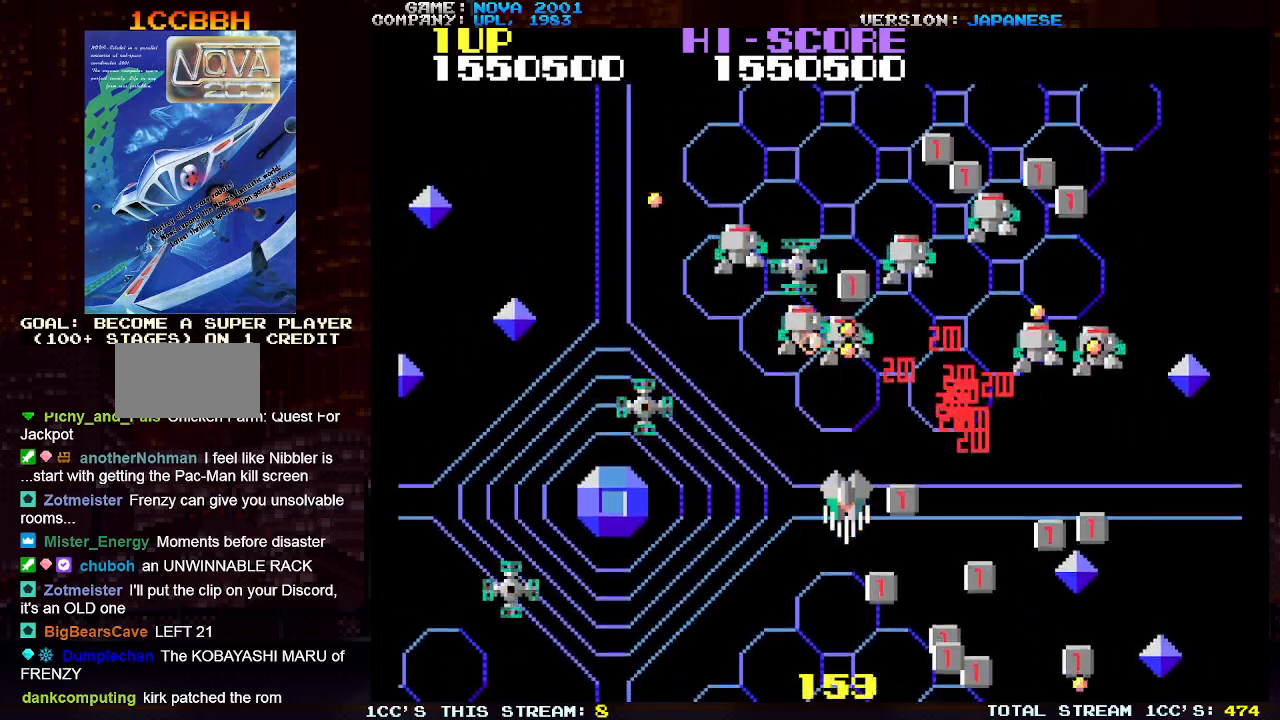
{"buttons": [], "left_stick": "down-right", "events": [[50, "SQUARE", "up"], [50, "left_stick", "center"], [133, "SQUARE", "down"], [150, "left_stick", "right"], [200, "SQUARE", "up"], [200, "TRIANGLE", "up"], [217, "left_stick", "down-right"]]}
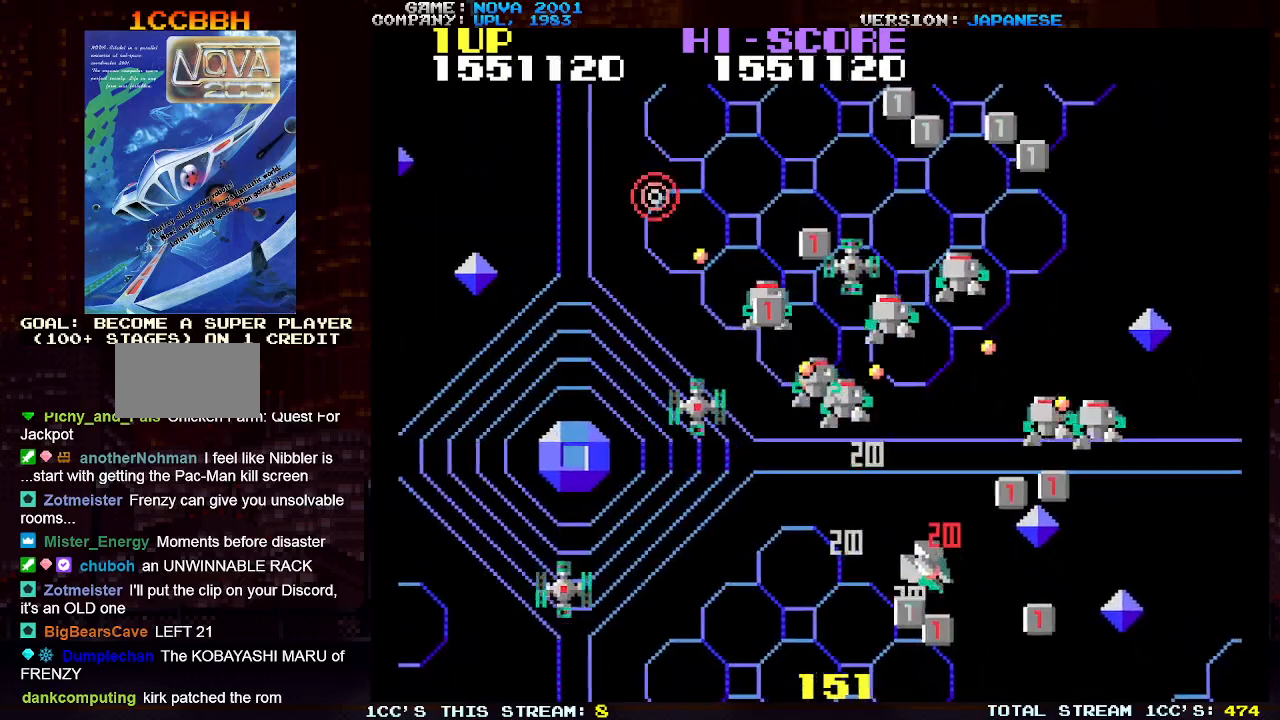
{"buttons": ["SQUARE", "TRIANGLE"], "left_stick": "down-right", "events": [[67, "left_stick", "up-right"], [117, "TRIANGLE", "down"], [167, "SQUARE", "down"], [250, "SQUARE", "up"], [283, "left_stick", "down-right"], [317, "SQUARE", "down"], [417, "SQUARE", "up"], [483, "SQUARE", "down"]]}
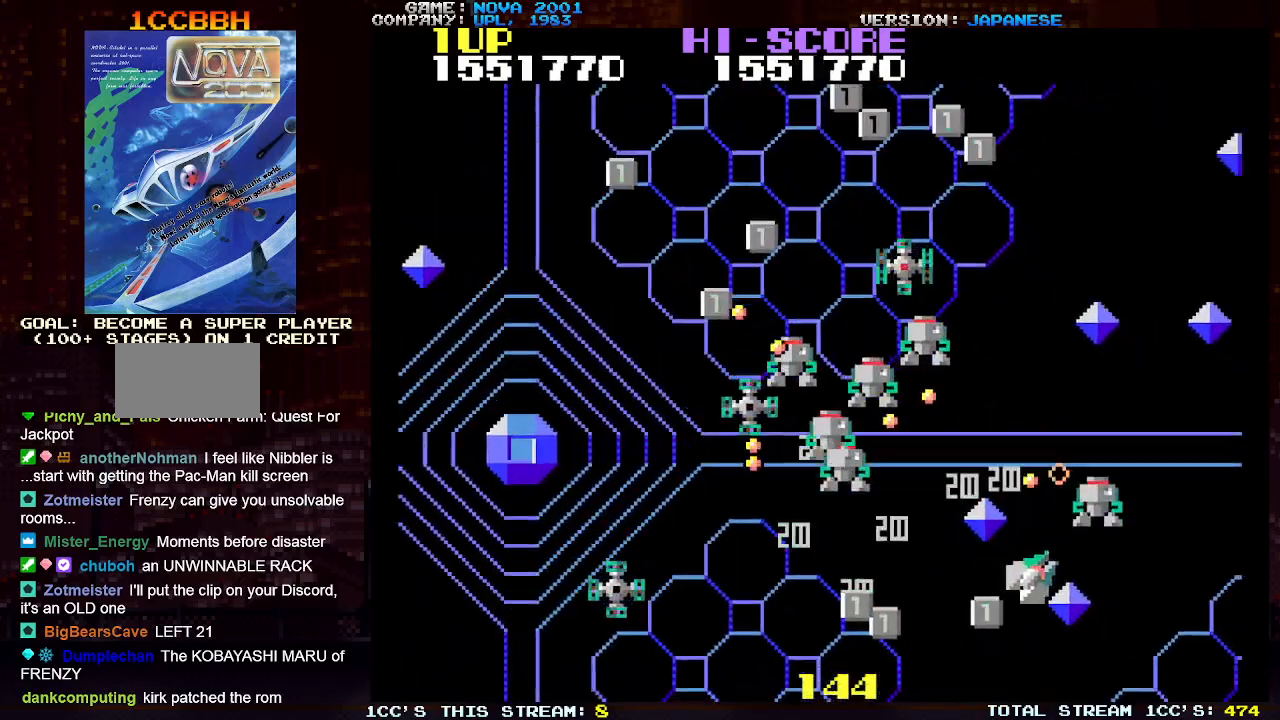
{"buttons": [], "left_stick": "up", "events": [[67, "SQUARE", "up"], [133, "SQUARE", "down"], [200, "left_stick", "right"], [267, "SQUARE", "up"], [283, "TRIANGLE", "up"], [333, "left_stick", "center"], [483, "left_stick", "up"]]}
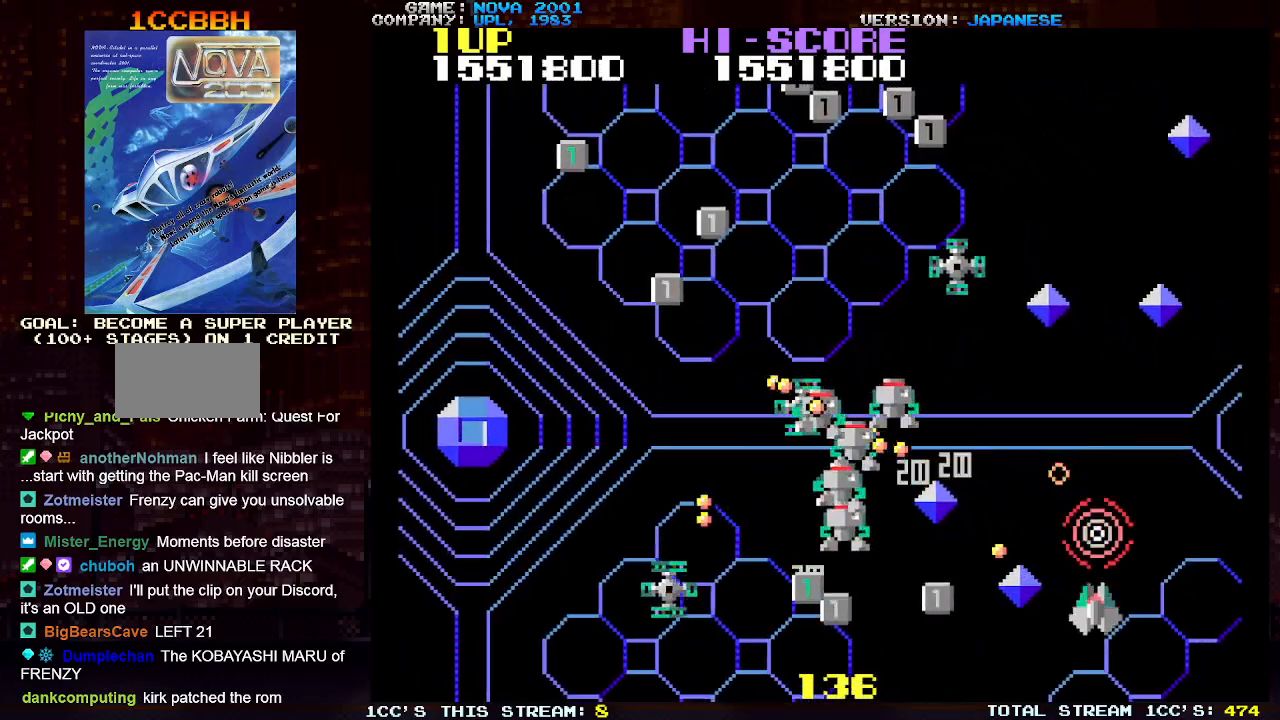
{"buttons": ["SQUARE", "TRIANGLE"], "left_stick": "up", "events": [[50, "TRIANGLE", "down"], [83, "SQUARE", "down"], [183, "SQUARE", "up"], [250, "SQUARE", "down"], [333, "left_stick", "up-left"], [350, "SQUARE", "up"], [433, "SQUARE", "down"], [450, "left_stick", "up"]]}
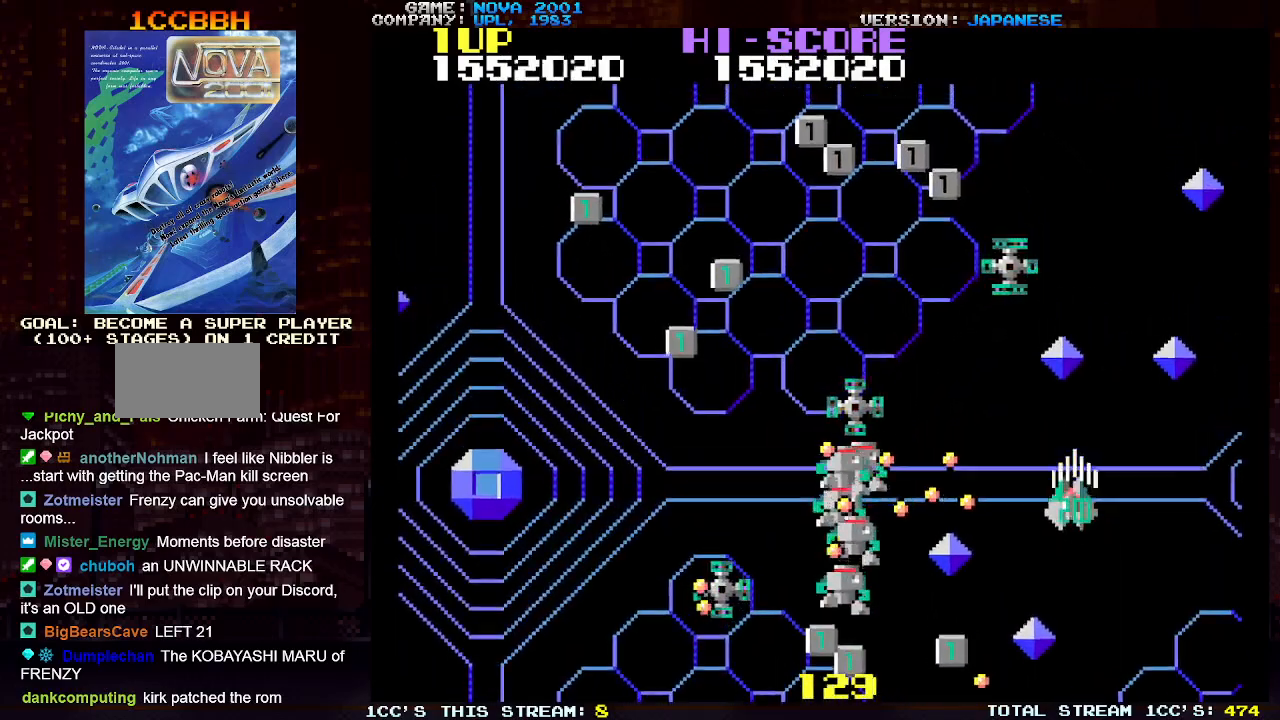
{"buttons": [], "left_stick": "up", "events": [[33, "SQUARE", "up"], [100, "SQUARE", "down"], [200, "SQUARE", "up"], [267, "SQUARE", "down"], [400, "SQUARE", "up"], [450, "TRIANGLE", "up"]]}
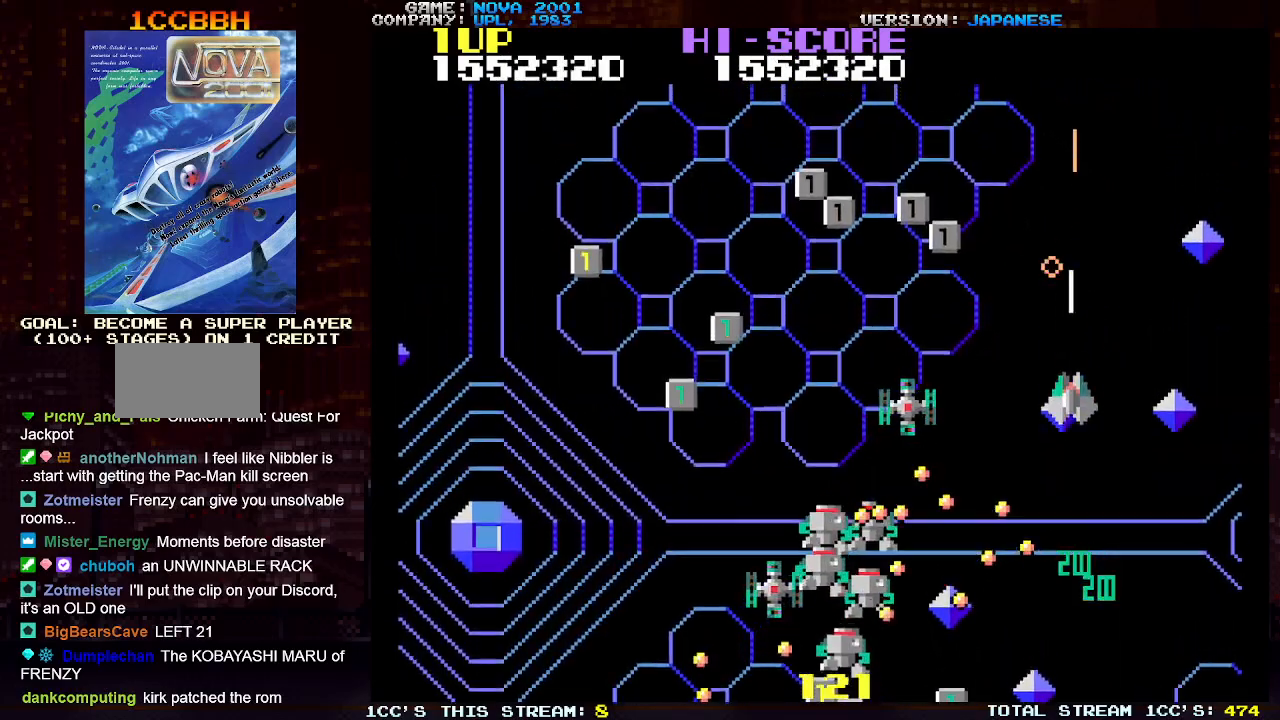
{"buttons": ["SQUARE", "TRIANGLE"], "left_stick": "up-right", "events": [[50, "left_stick", "left"], [133, "TRIANGLE", "down"], [150, "SQUARE", "down"], [167, "left_stick", "center"], [267, "left_stick", "up-right"], [333, "SQUARE", "up"], [467, "SQUARE", "down"]]}
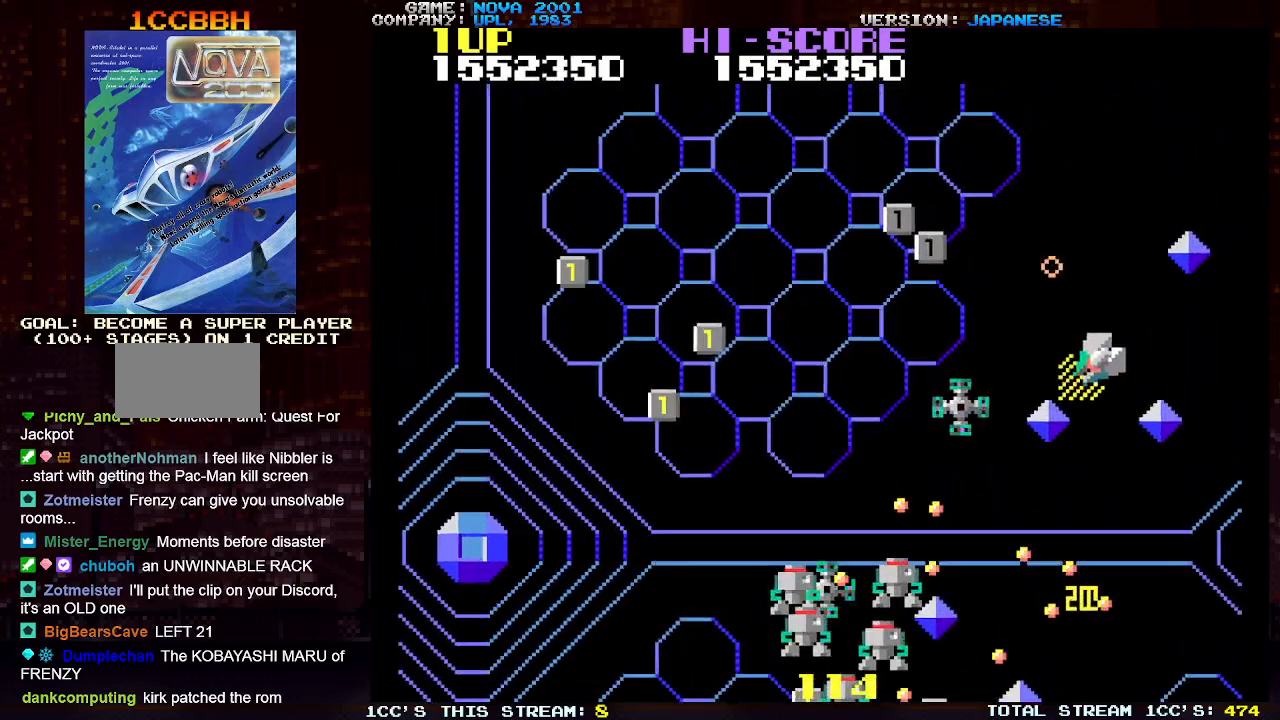
{"buttons": ["SQUARE", "TRIANGLE"], "left_stick": "down", "events": [[67, "SQUARE", "up"], [150, "SQUARE", "down"], [217, "left_stick", "center"], [233, "SQUARE", "up"], [317, "SQUARE", "down"], [350, "left_stick", "down-right"], [383, "SQUARE", "up"], [450, "left_stick", "down"], [467, "SQUARE", "down"]]}
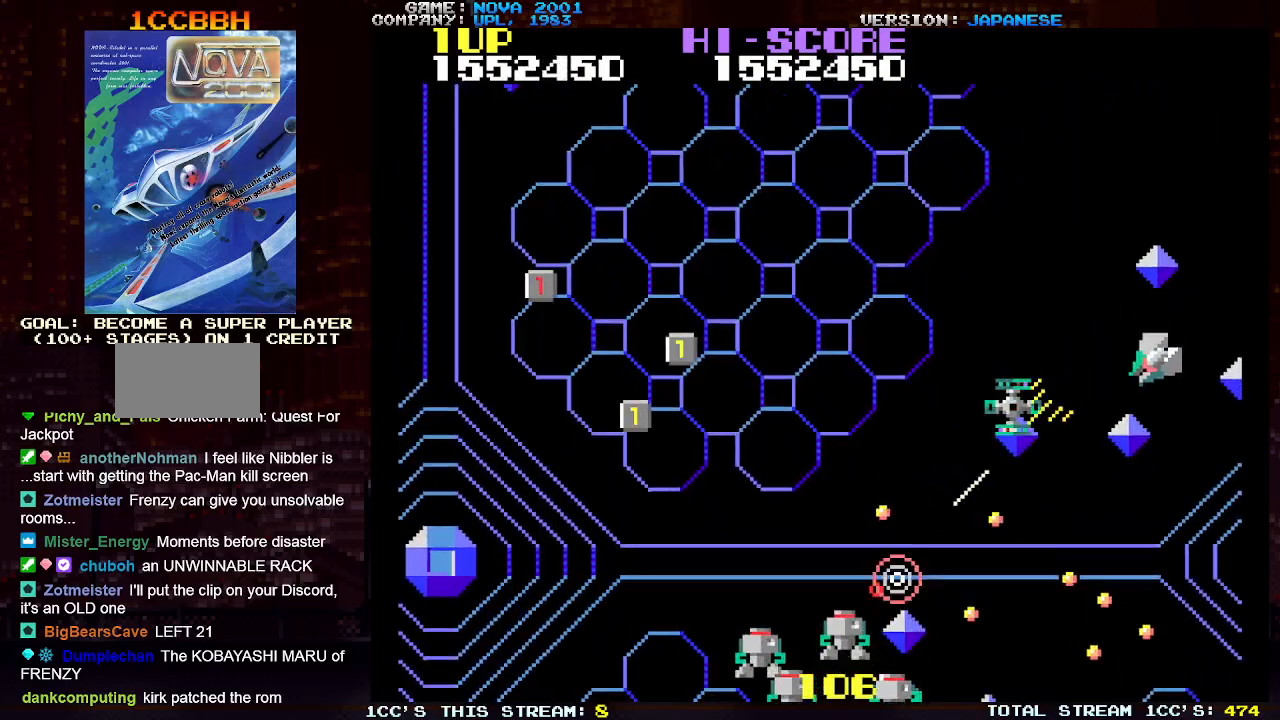
{"buttons": ["SQUARE", "TRIANGLE"], "left_stick": "up-left", "events": [[50, "SQUARE", "up"], [117, "SQUARE", "down"], [183, "left_stick", "center"], [200, "SQUARE", "up"], [250, "left_stick", "right"], [283, "SQUARE", "down"], [350, "left_stick", "up"], [367, "SQUARE", "up"], [433, "left_stick", "up-left"], [467, "SQUARE", "down"]]}
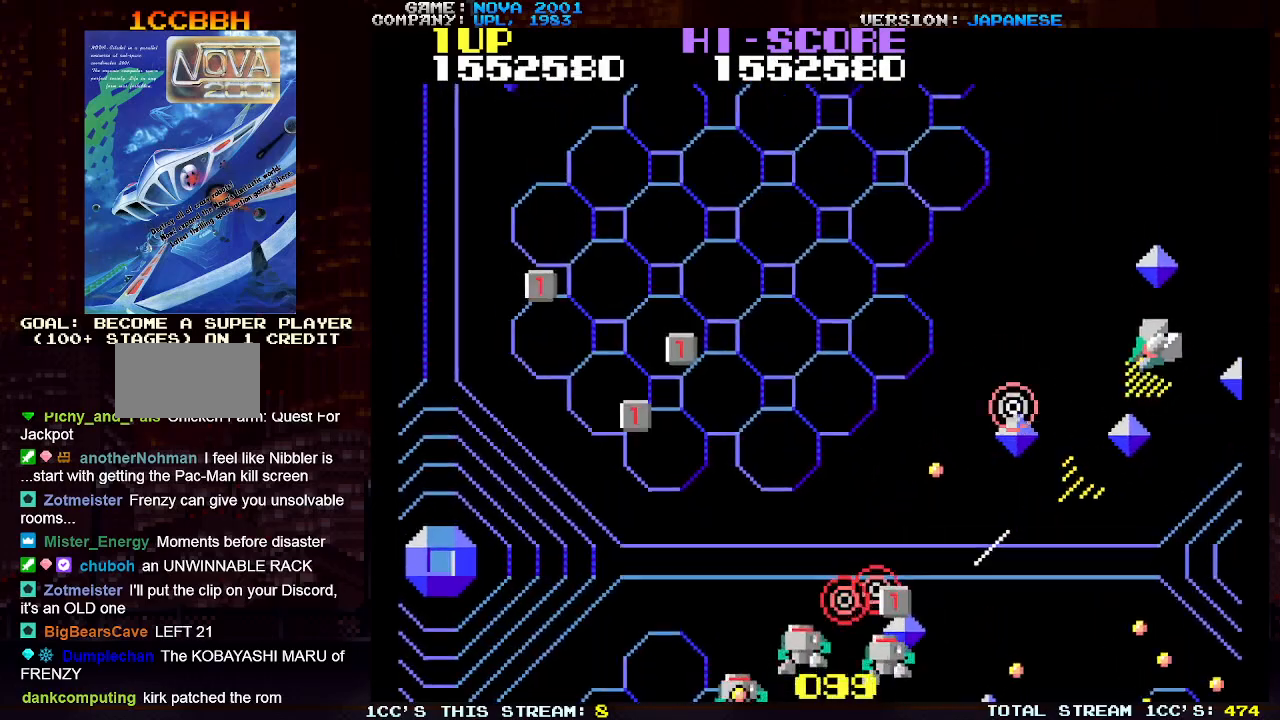
{"buttons": ["SQUARE", "TRIANGLE"], "left_stick": "down-left", "events": [[33, "SQUARE", "up"], [150, "SQUARE", "down"], [217, "SQUARE", "up"], [317, "SQUARE", "down"], [400, "SQUARE", "up"], [417, "left_stick", "down-left"], [483, "SQUARE", "down"]]}
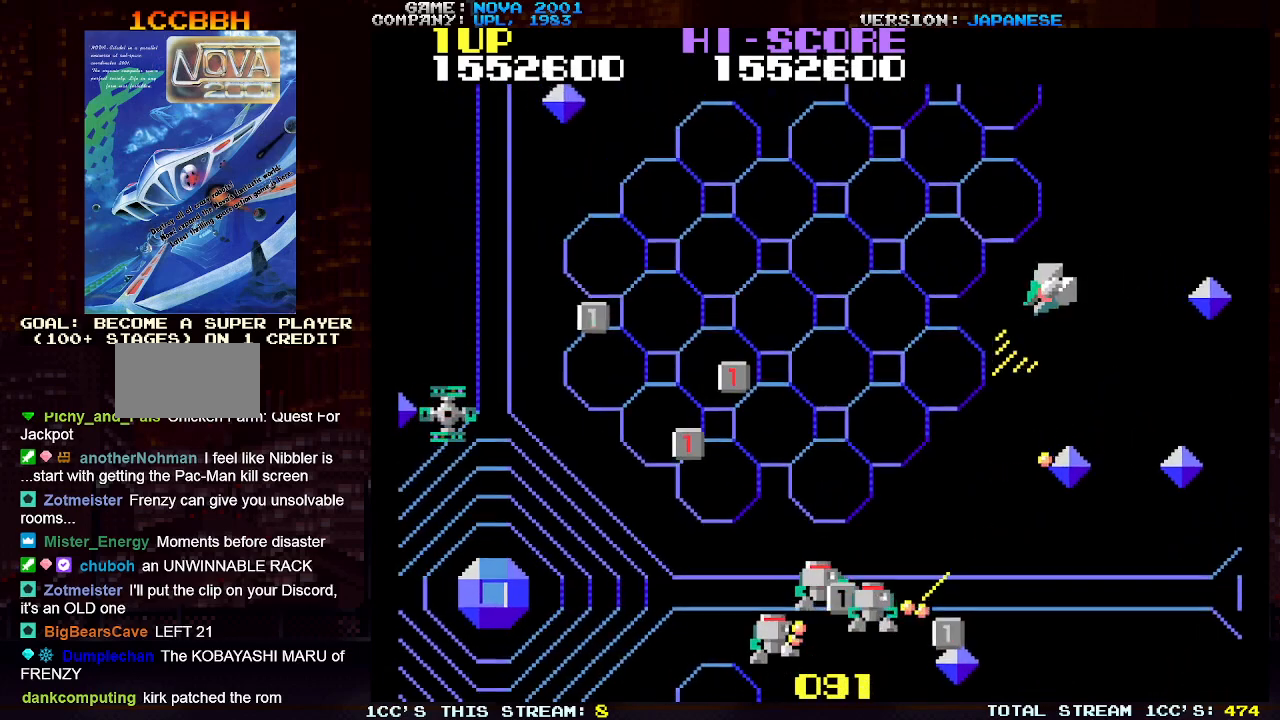
{"buttons": ["SQUARE", "TRIANGLE"], "left_stick": "down-left", "events": [[83, "SQUARE", "up"], [167, "SQUARE", "down"], [250, "SQUARE", "up"], [283, "left_stick", "down-right"], [333, "SQUARE", "down"], [417, "SQUARE", "up"], [450, "left_stick", "down-left"], [483, "SQUARE", "down"]]}
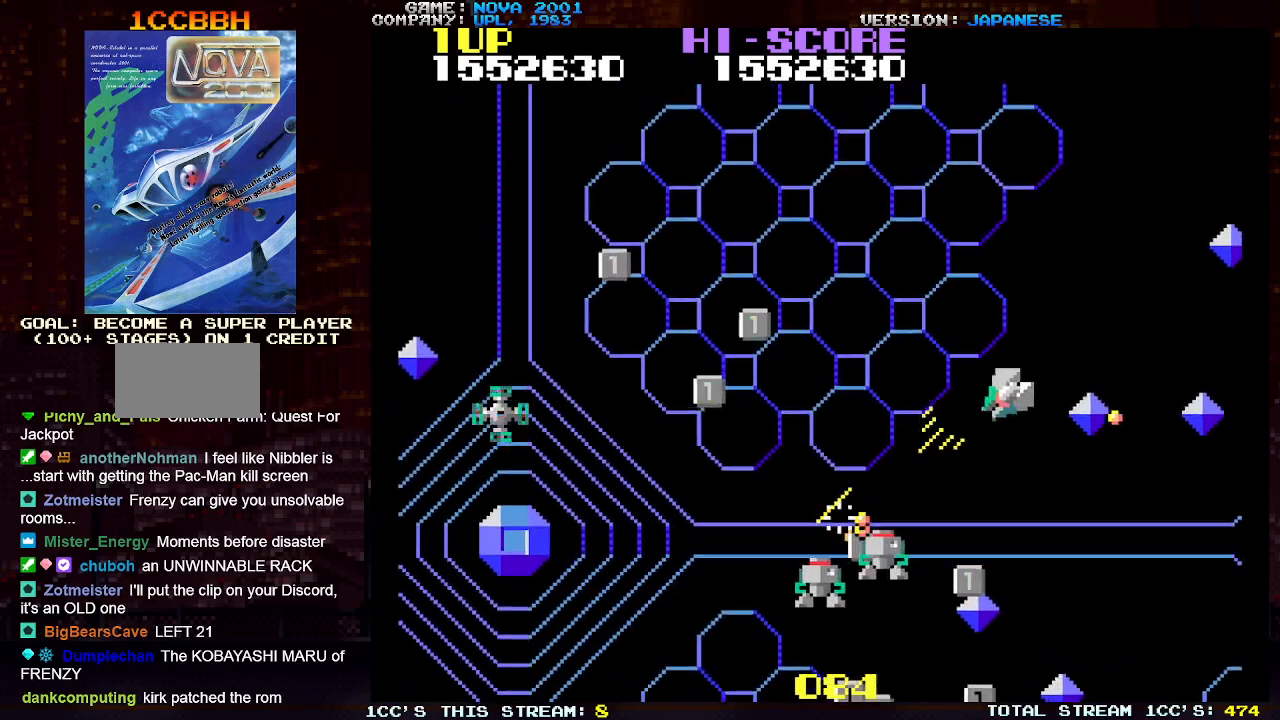
{"buttons": ["SQUARE", "TRIANGLE"], "left_stick": "down", "events": [[33, "left_stick", "down"], [83, "SQUARE", "up"], [150, "SQUARE", "down"], [267, "SQUARE", "up"], [317, "SQUARE", "down"], [433, "SQUARE", "up"], [483, "SQUARE", "down"]]}
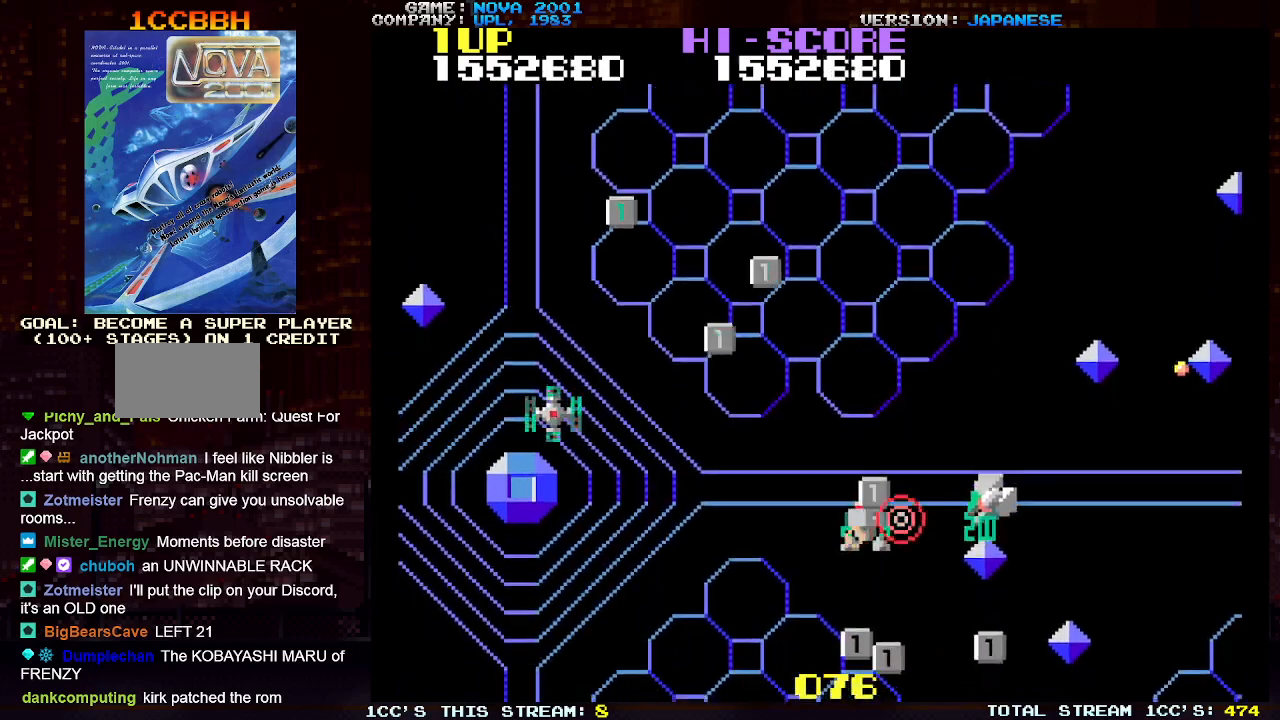
{"buttons": ["TRIANGLE"], "left_stick": "up", "events": [[83, "SQUARE", "up"], [83, "left_stick", "down-right"], [183, "left_stick", "down"], [333, "TRIANGLE", "up"], [417, "left_stick", "left"], [467, "TRIANGLE", "down"], [500, "left_stick", "up"]]}
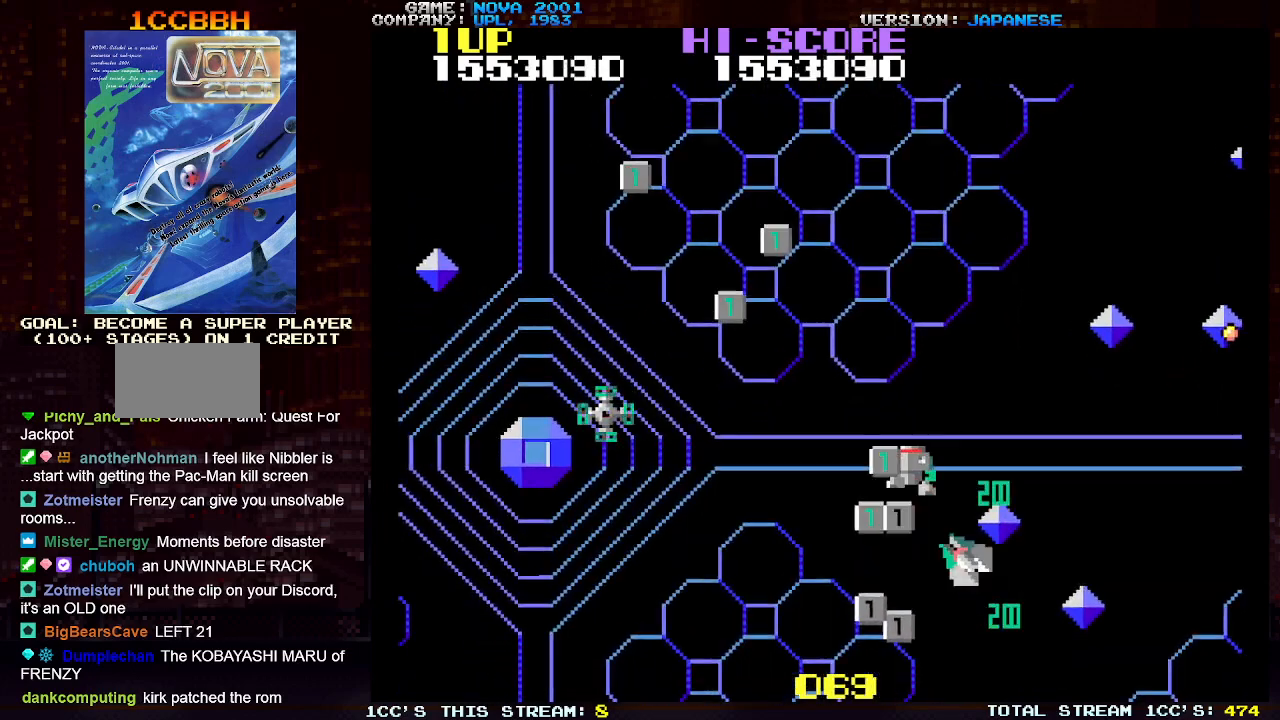
{"buttons": [], "left_stick": "up", "events": [[17, "SQUARE", "down"], [17, "left_stick", "left"], [50, "left_stick", "down"], [150, "left_stick", "down-left"], [233, "SQUARE", "up"], [400, "left_stick", "up"], [450, "TRIANGLE", "up"]]}
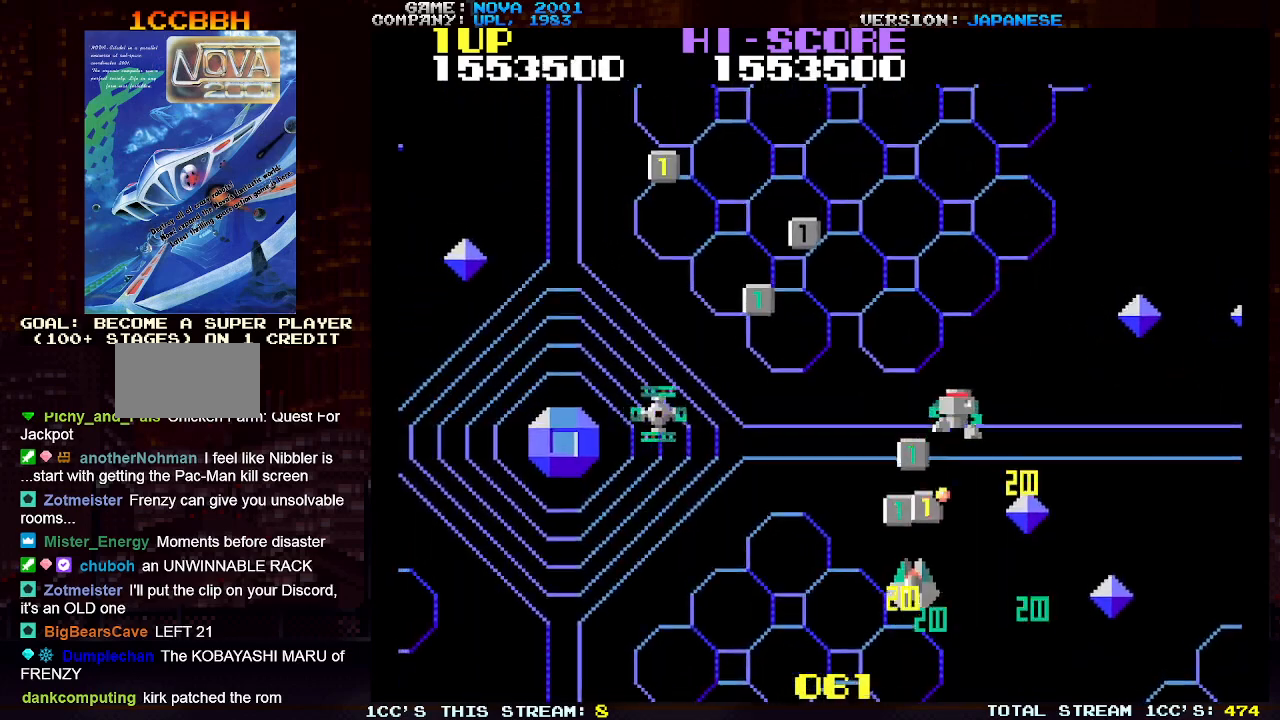
{"buttons": ["SQUARE", "TRIANGLE"], "left_stick": "down-left", "events": [[50, "TRIANGLE", "down"], [117, "SQUARE", "down"], [233, "left_stick", "down-left"]]}
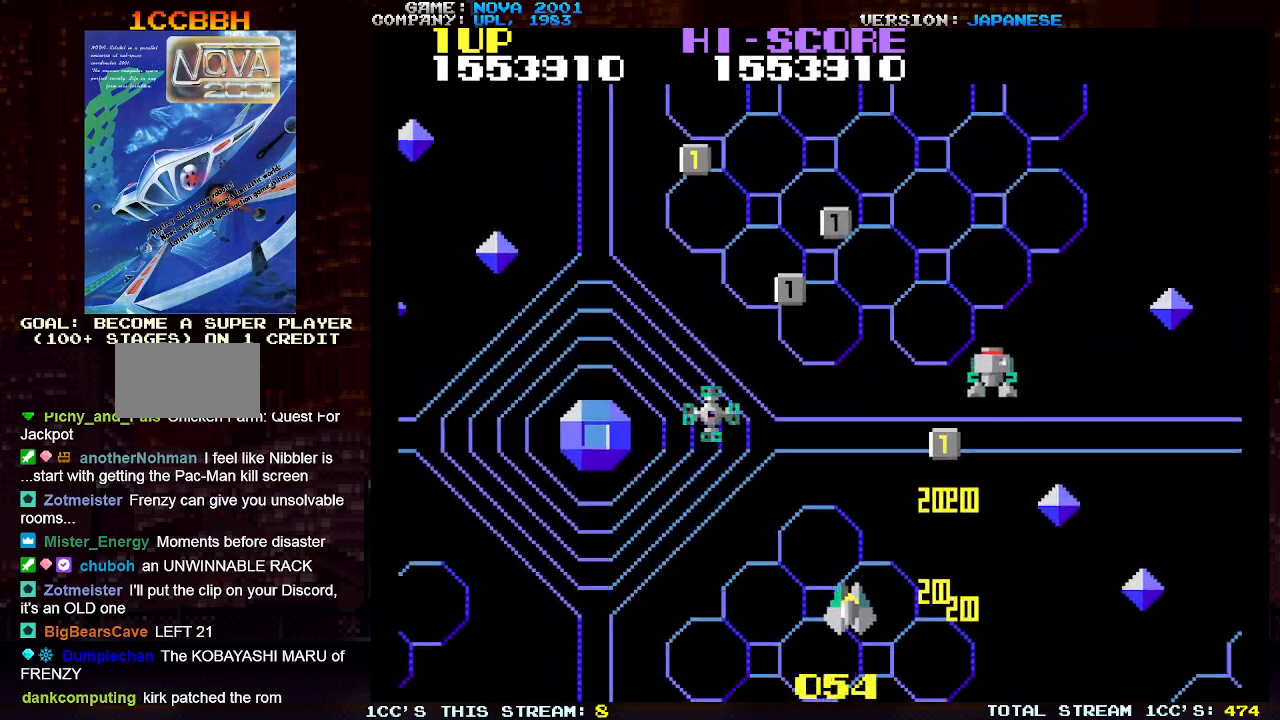
{"buttons": ["TRIANGLE"], "left_stick": "down-right", "events": [[67, "left_stick", "left"], [150, "SQUARE", "up"], [367, "SQUARE", "down"], [400, "left_stick", "up"], [483, "SQUARE", "up"], [500, "left_stick", "down-right"]]}
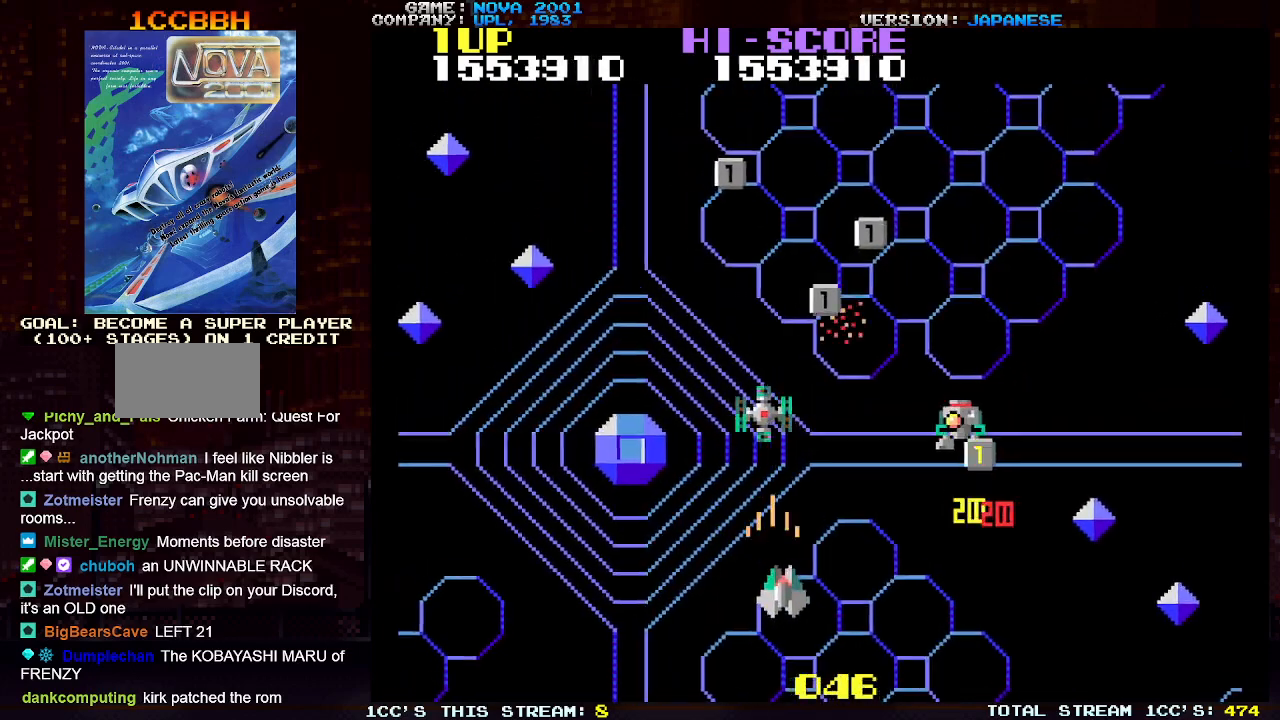
{"buttons": ["TRIANGLE"], "left_stick": "right", "events": [[367, "left_stick", "right"], [400, "SQUARE", "down"], [500, "SQUARE", "up"]]}
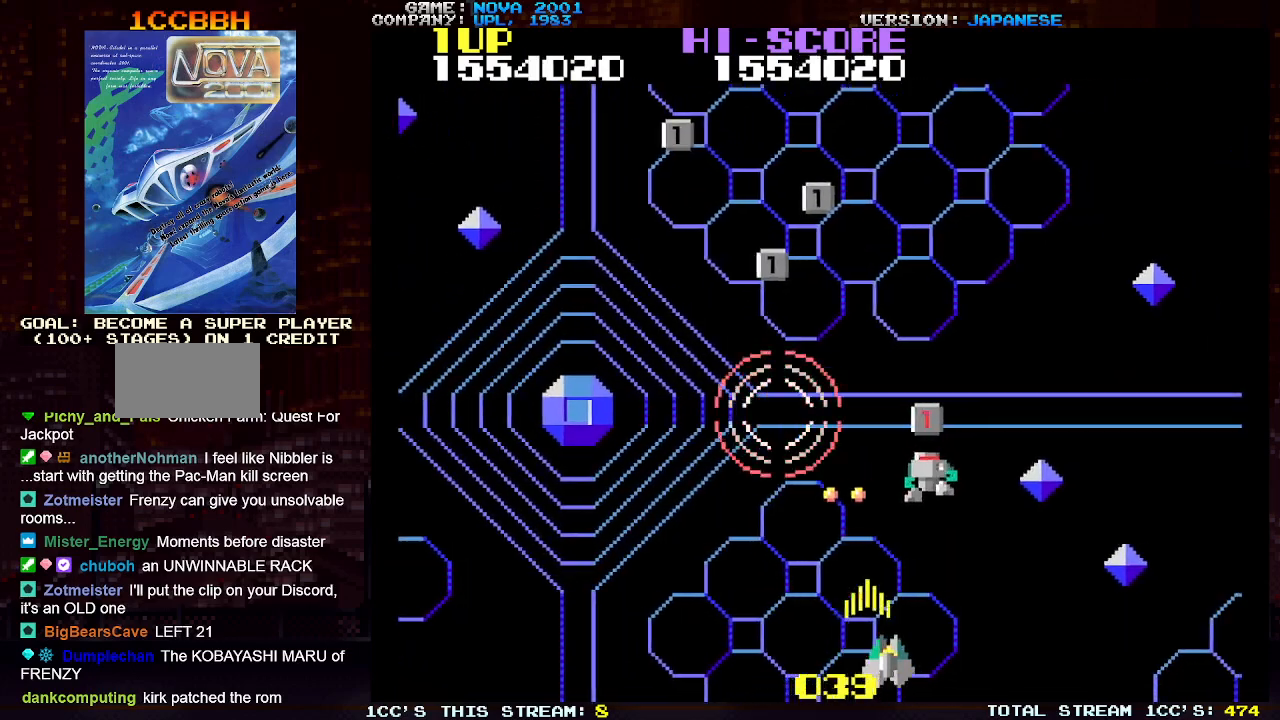
{"buttons": ["SQUARE", "TRIANGLE"], "left_stick": "up-right", "events": [[33, "left_stick", "up-right"], [100, "SQUARE", "down"]]}
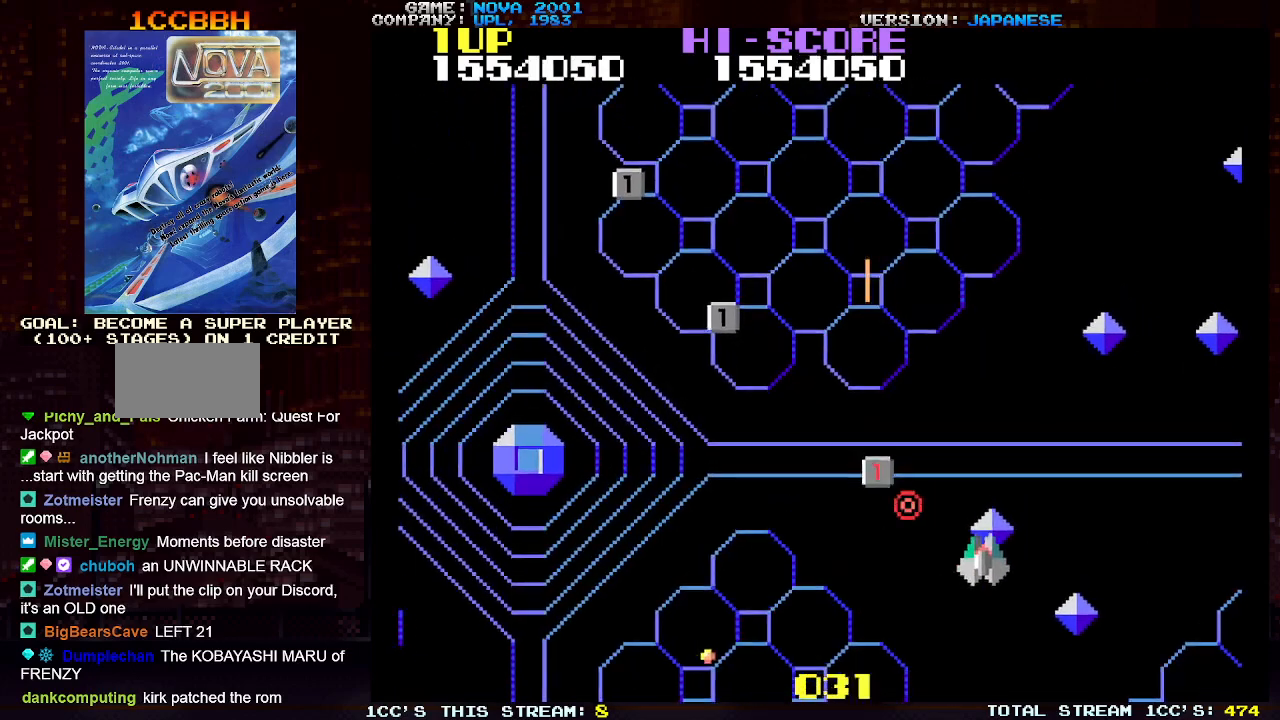
{"buttons": ["TRIANGLE"], "left_stick": "up-left", "events": [[33, "left_stick", "up-left"], [167, "SQUARE", "up"]]}
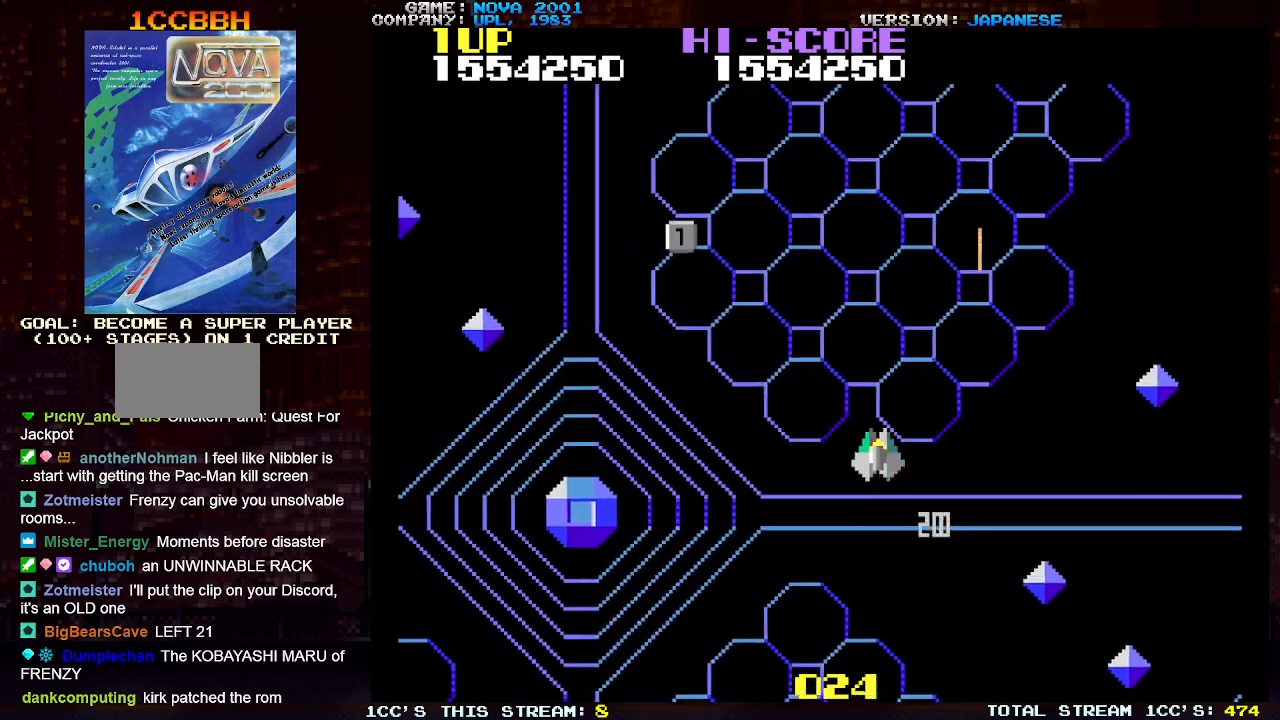
{"buttons": ["TRIANGLE"], "left_stick": "up-left", "events": []}
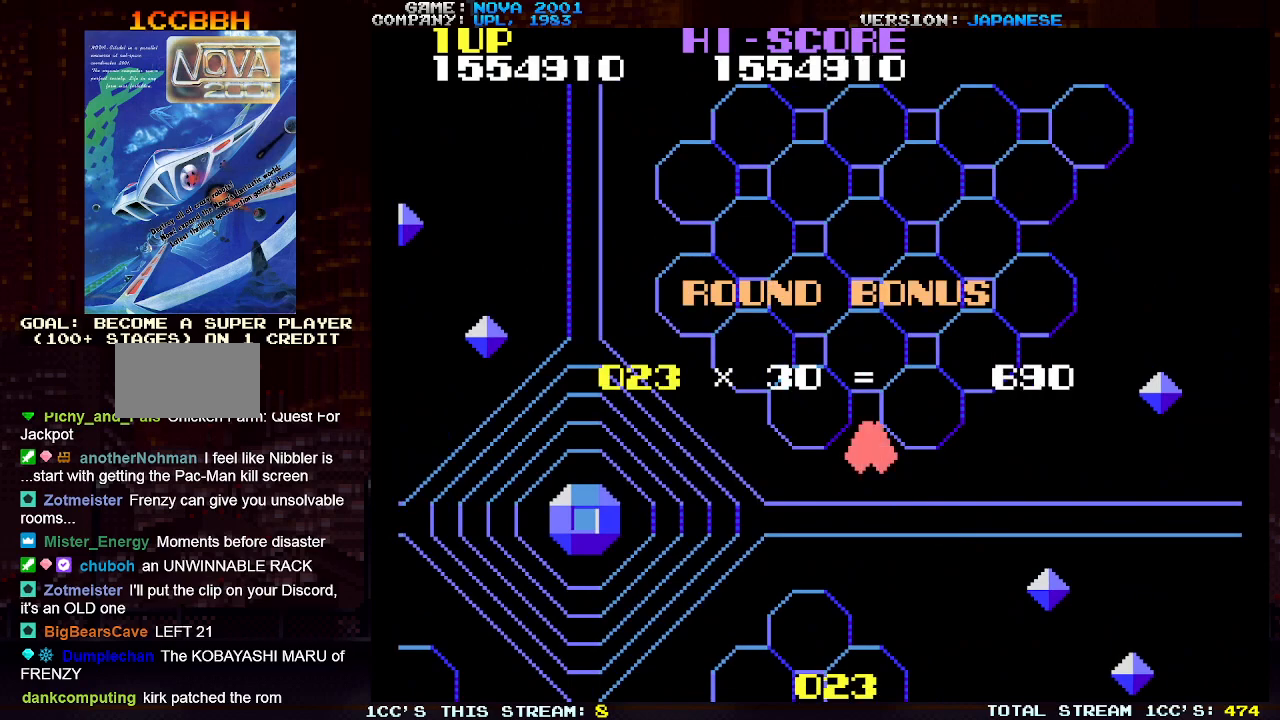
{"buttons": ["TRIANGLE"], "left_stick": "center", "events": [[167, "left_stick", "center"], [200, "TRIANGLE", "up"], [450, "TRIANGLE", "down"]]}
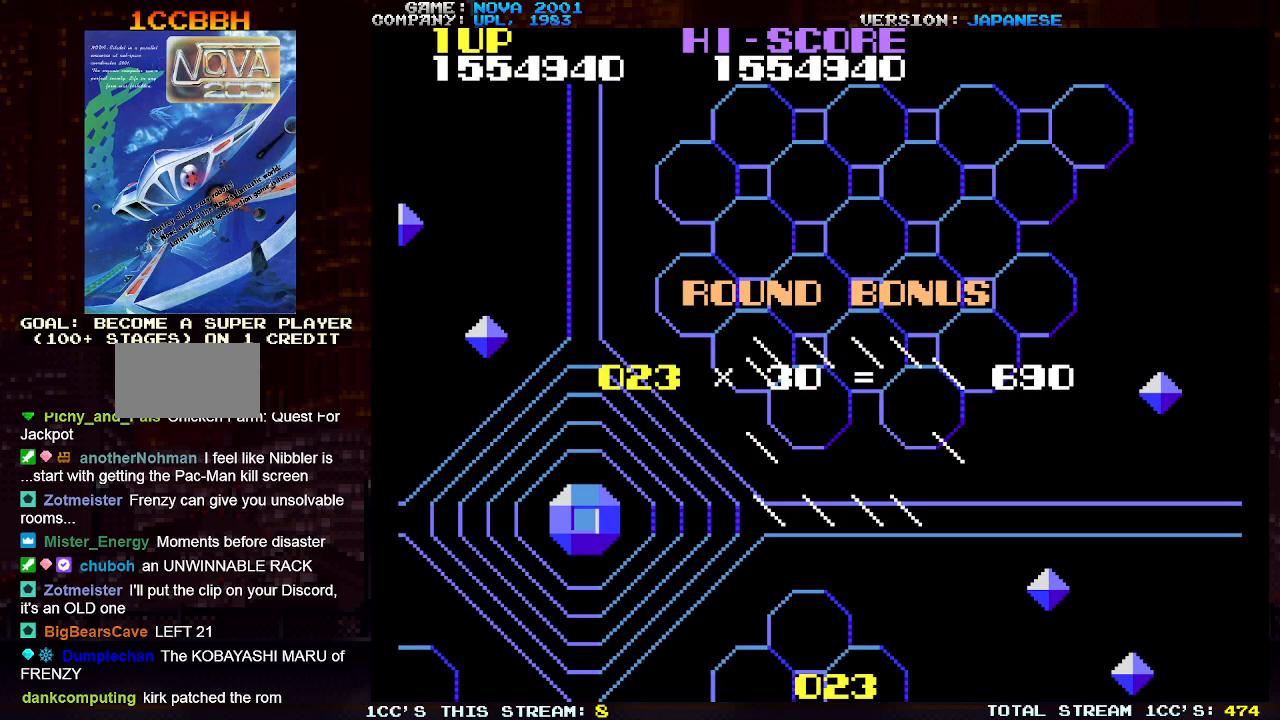
{"buttons": ["SQUARE"], "left_stick": "center", "events": [[17, "TRIANGLE", "up"], [67, "SQUARE", "down"], [117, "SQUARE", "up"], [167, "TRIANGLE", "down"], [233, "TRIANGLE", "up"], [250, "SQUARE", "down"], [300, "SQUARE", "up"], [350, "TRIANGLE", "down"], [433, "SQUARE", "down"], [467, "TRIANGLE", "up"]]}
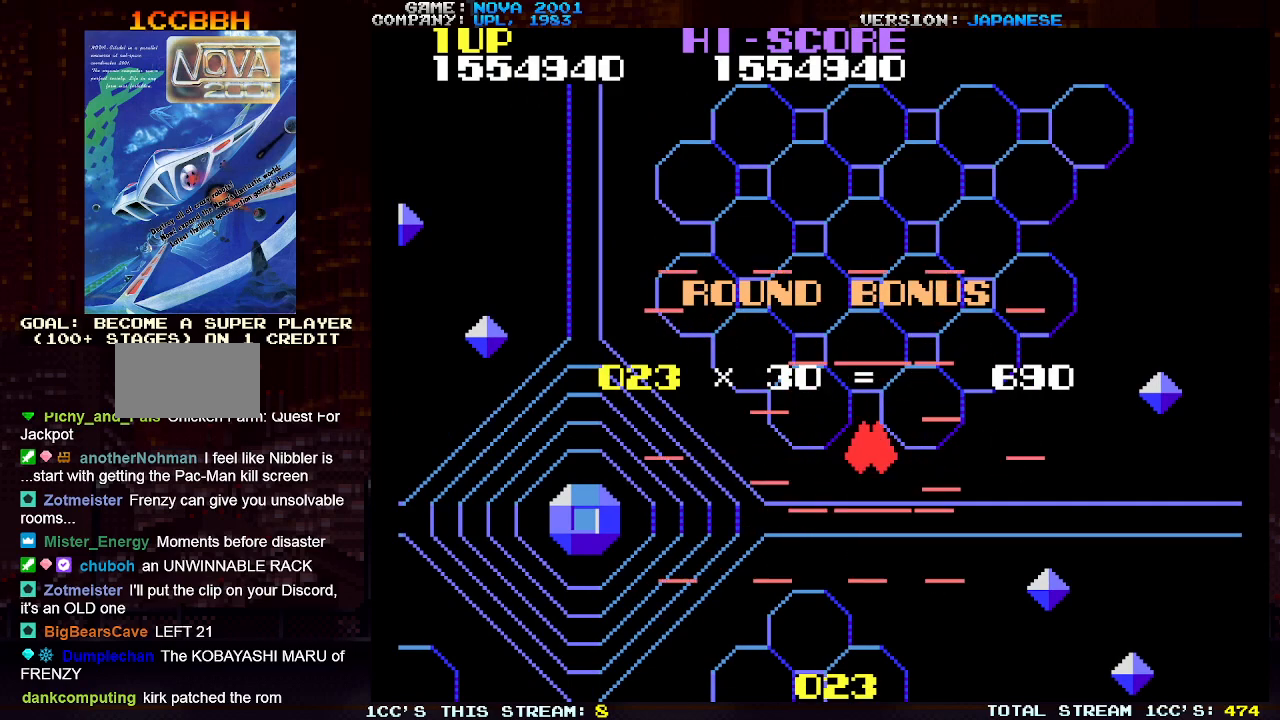
{"buttons": [], "left_stick": "center", "events": [[50, "SQUARE", "up"]]}